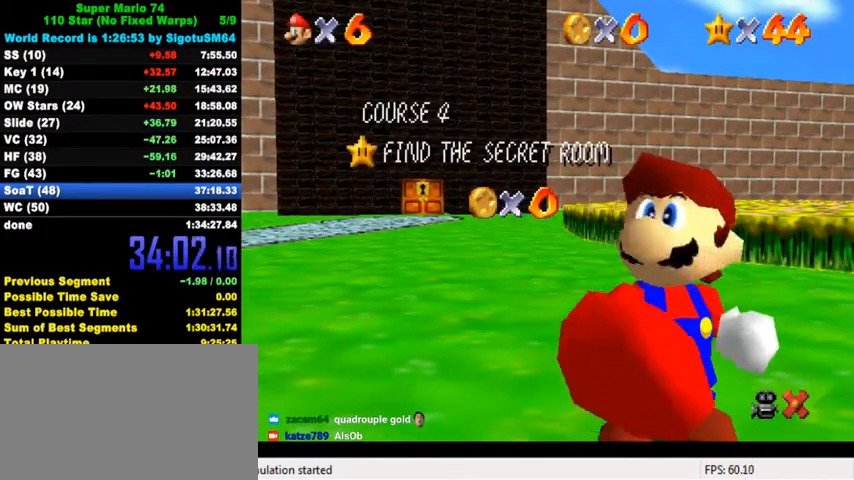
Gameplay with keyboard; each line is a JSON object with the keys held at the frame after it. "events" lists presses ("down") and releases ("up") of "a", "c", "ctrl", "d", "down", "left", "return", "right", "s", "shift", "up", "w", "x" and "y" between this image and that frame as [ms after this image, input, new state], when the widget could be followed in between. No other keys are recorded. Mouse input is not recorded.
{"keys": ["down"], "events": [[500, "down", "down"]]}
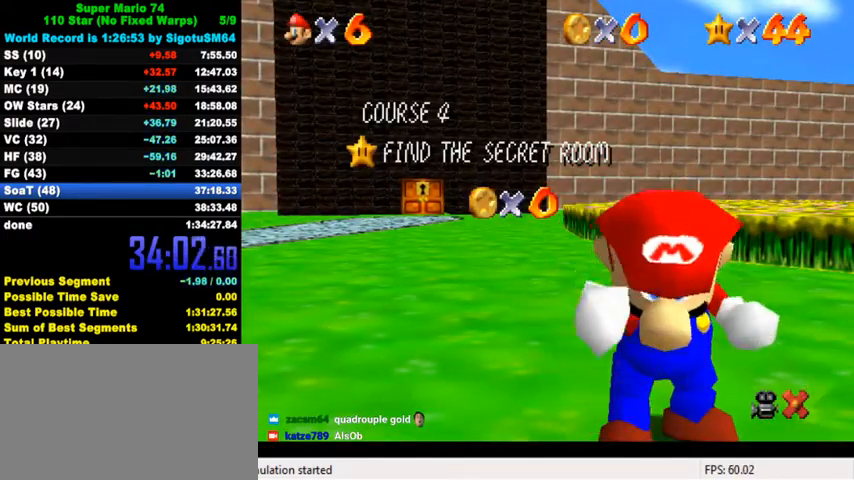
{"keys": ["down"], "events": [[200, "down", "up"], [233, "down", "down"], [300, "down", "up"], [367, "down", "down"], [400, "down", "up"], [467, "down", "down"]]}
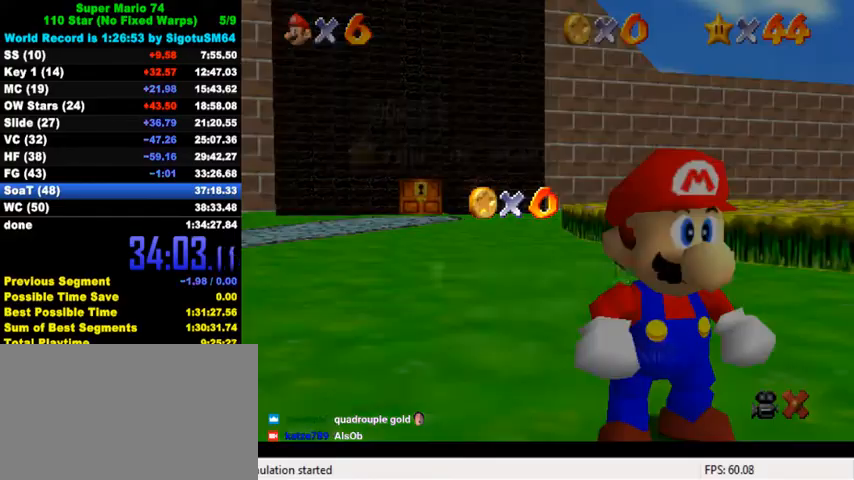
{"keys": ["shift"], "events": [[33, "down", "up"], [67, "down", "down"], [100, "down", "up"], [167, "down", "down"], [200, "down", "up"], [267, "down", "down"], [367, "shift", "down"], [400, "down", "up"]]}
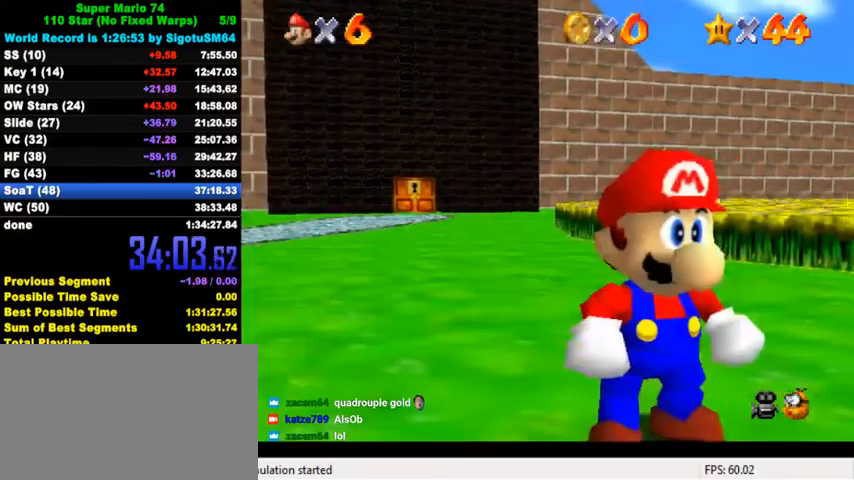
{"keys": ["right", "shift", "y"], "events": [[33, "right", "down"], [33, "shift", "up"], [433, "y", "down"], [500, "shift", "down"]]}
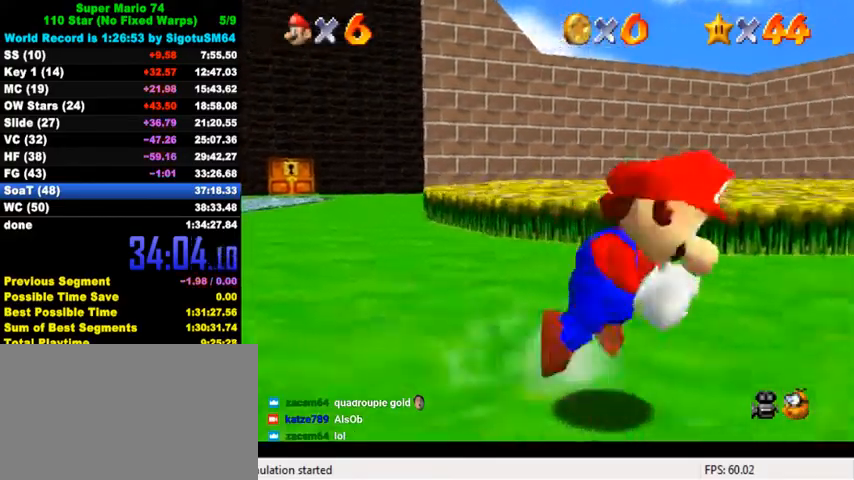
{"keys": ["up"], "events": [[100, "y", "up"], [133, "shift", "up"], [233, "c", "down"], [367, "c", "up"], [367, "up", "down"], [500, "right", "up"]]}
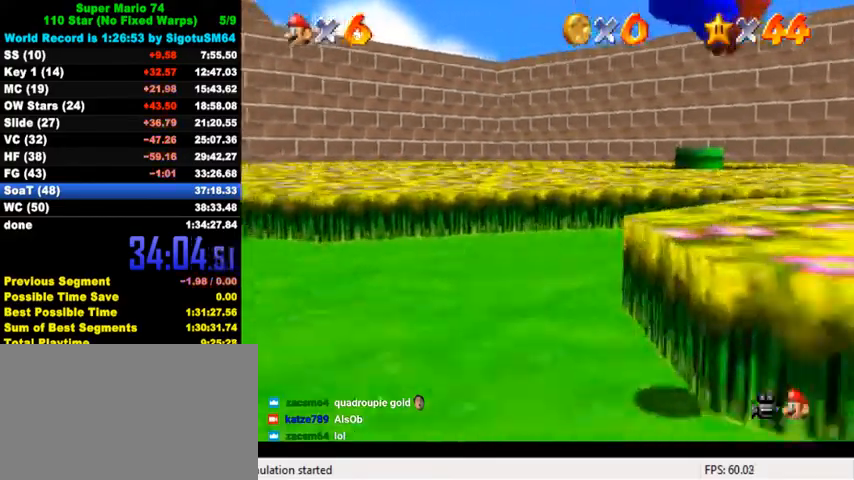
{"keys": ["right", "up"], "events": [[467, "right", "down"]]}
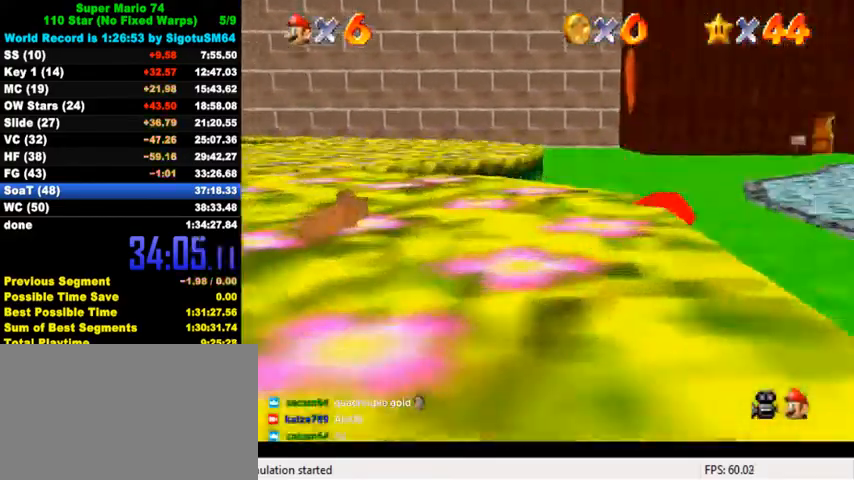
{"keys": ["a", "right", "up"], "events": [[33, "y", "down"], [100, "shift", "down"], [167, "y", "up"], [200, "shift", "up"], [300, "a", "down"], [300, "s", "down"], [400, "a", "up"], [400, "s", "up"], [467, "a", "down"]]}
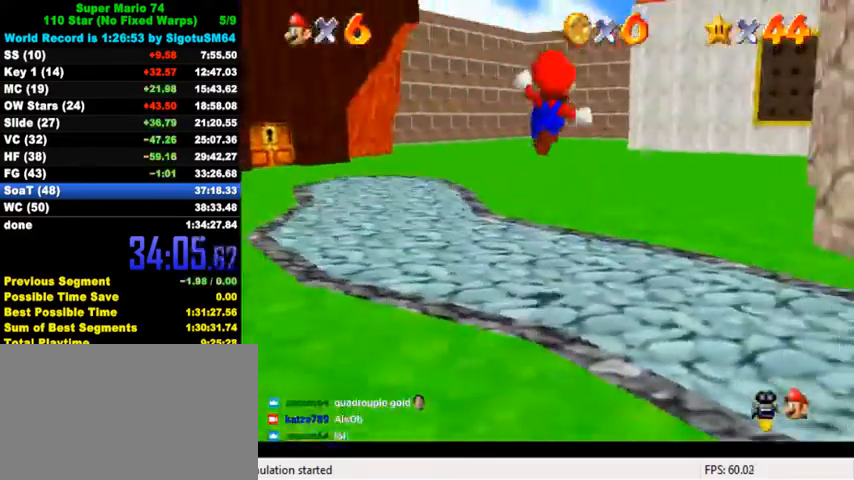
{"keys": ["a", "up"], "events": [[67, "a", "up"], [67, "right", "up"], [133, "a", "down"], [233, "a", "up"], [300, "a", "down"], [367, "a", "up"], [433, "a", "down"]]}
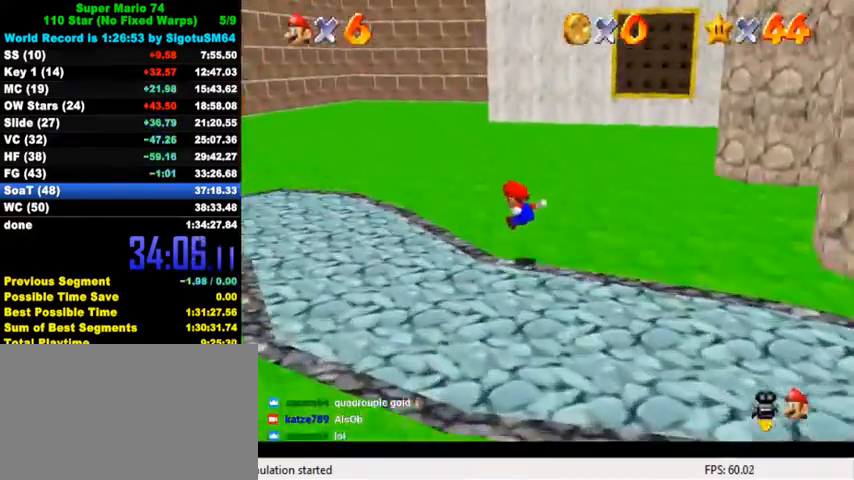
{"keys": ["ctrl", "shift", "up"], "events": [[67, "a", "up"], [367, "right", "down"], [467, "ctrl", "down"], [467, "right", "up"], [467, "shift", "down"]]}
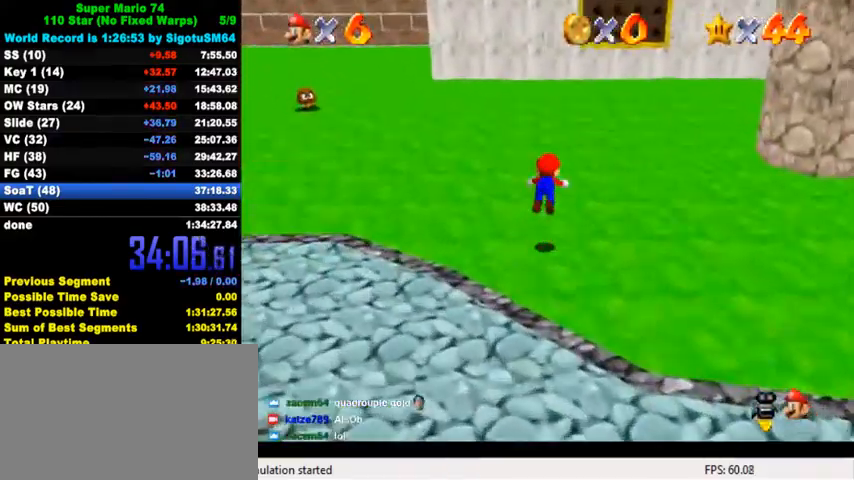
{"keys": ["up"], "events": [[233, "ctrl", "up"], [233, "shift", "up"]]}
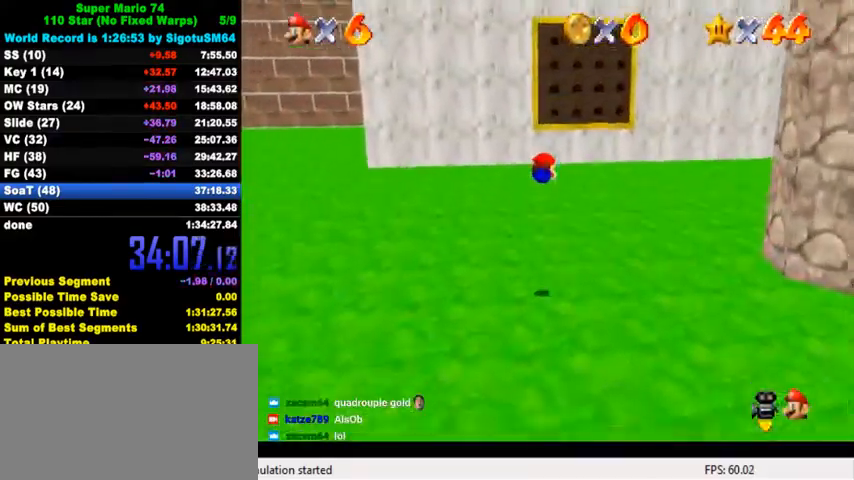
{"keys": ["ctrl", "shift", "up"], "events": [[400, "ctrl", "down"], [400, "shift", "down"]]}
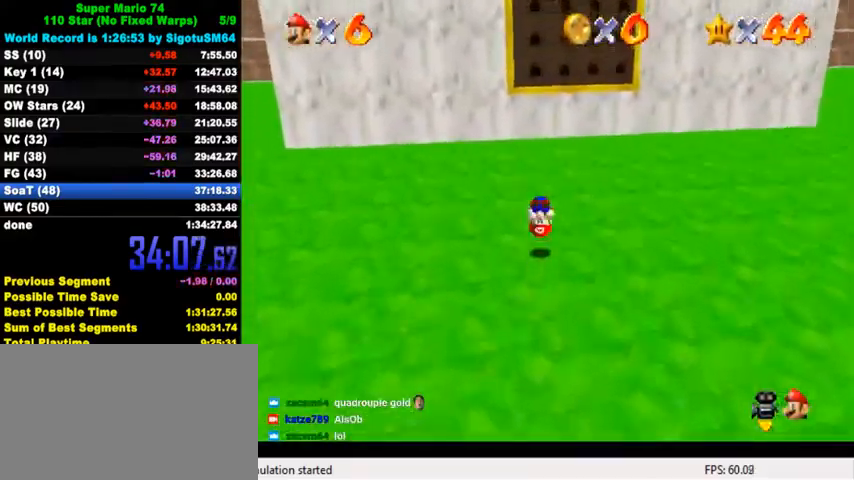
{"keys": ["ctrl", "shift", "up"], "events": [[67, "ctrl", "up"], [67, "shift", "up"], [133, "right", "down"], [367, "right", "up"], [467, "ctrl", "down"], [467, "shift", "down"]]}
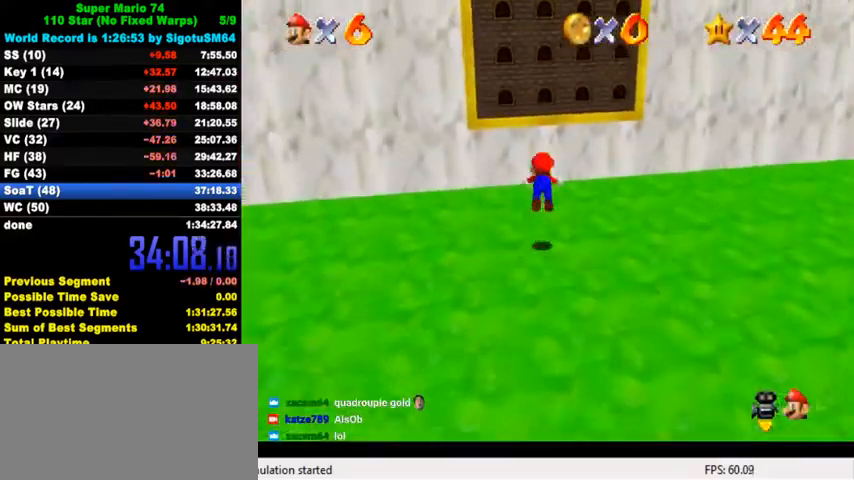
{"keys": ["down"], "events": [[300, "shift", "up"], [333, "ctrl", "up"], [333, "up", "up"], [433, "down", "down"]]}
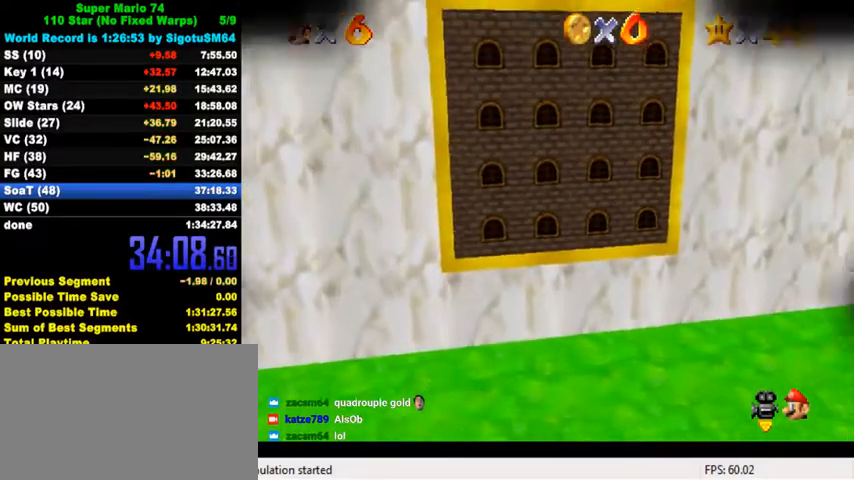
{"keys": [], "events": [[300, "down", "up"]]}
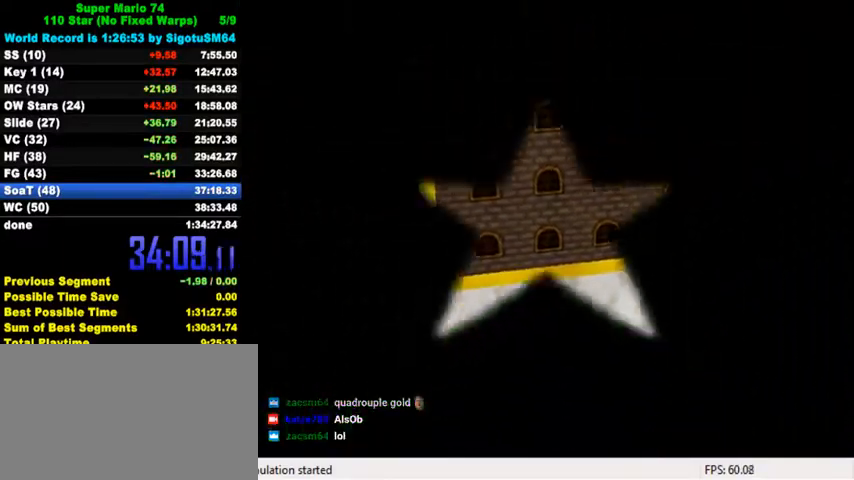
{"keys": ["ctrl", "shift"], "events": [[467, "ctrl", "down"], [467, "shift", "down"]]}
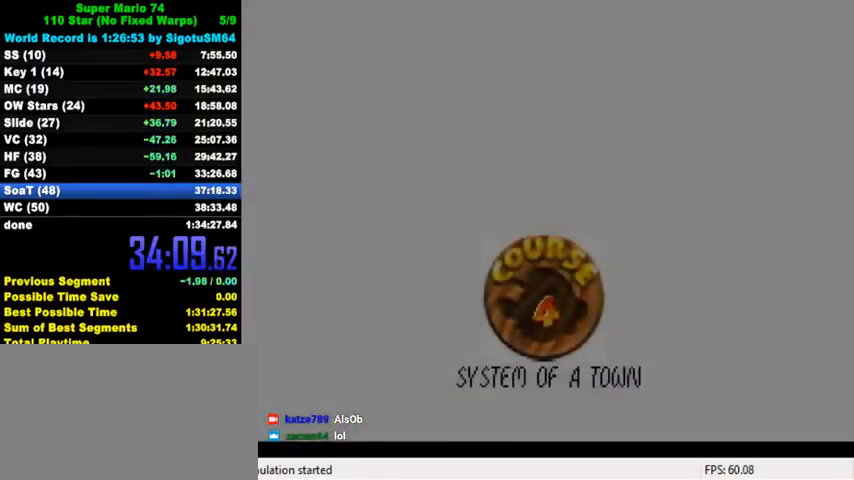
{"keys": ["ctrl", "shift"], "events": [[67, "ctrl", "up"], [67, "shift", "up"], [133, "ctrl", "down"], [133, "shift", "down"], [267, "ctrl", "up"], [267, "shift", "up"], [333, "ctrl", "down"], [333, "shift", "down"], [433, "ctrl", "up"], [433, "shift", "up"], [500, "ctrl", "down"], [500, "shift", "down"]]}
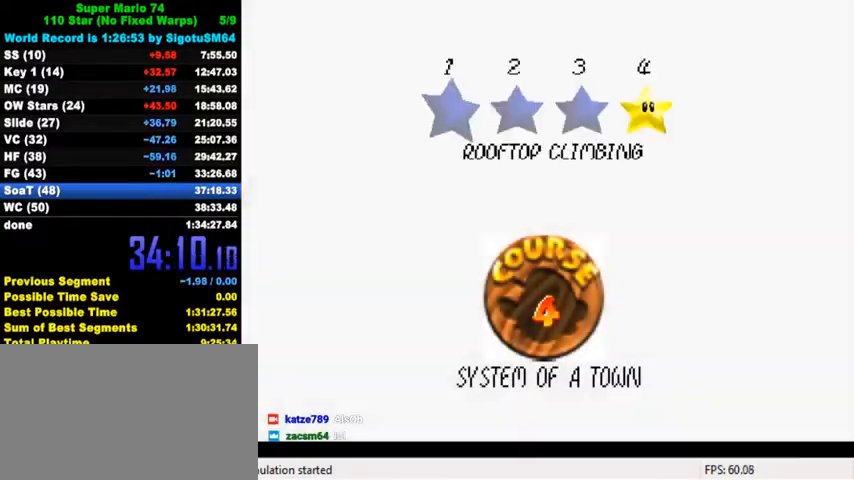
{"keys": ["ctrl", "shift"], "events": [[67, "shift", "up"], [100, "ctrl", "up"], [167, "ctrl", "down"], [167, "shift", "down"], [233, "ctrl", "up"], [233, "shift", "up"], [300, "ctrl", "down"], [300, "shift", "down"], [400, "ctrl", "up"], [400, "shift", "up"], [500, "ctrl", "down"], [500, "shift", "down"]]}
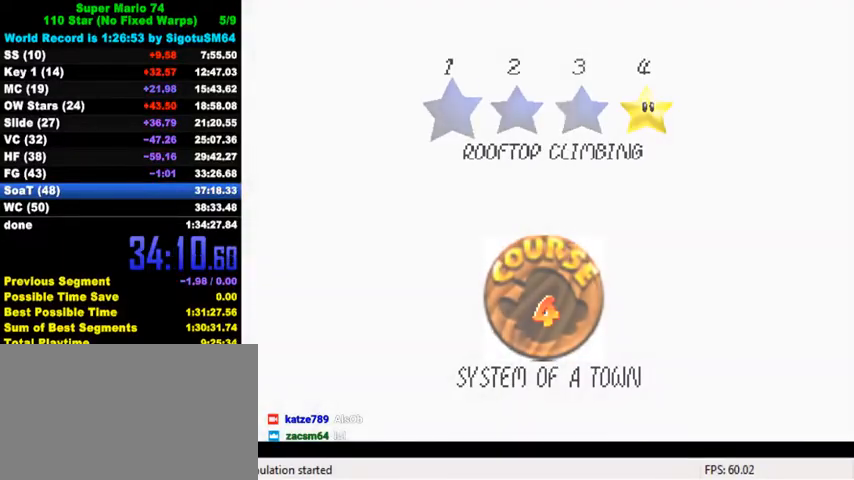
{"keys": [], "events": [[67, "ctrl", "up"], [67, "shift", "up"], [133, "ctrl", "down"], [133, "shift", "down"], [300, "ctrl", "up"], [300, "shift", "up"]]}
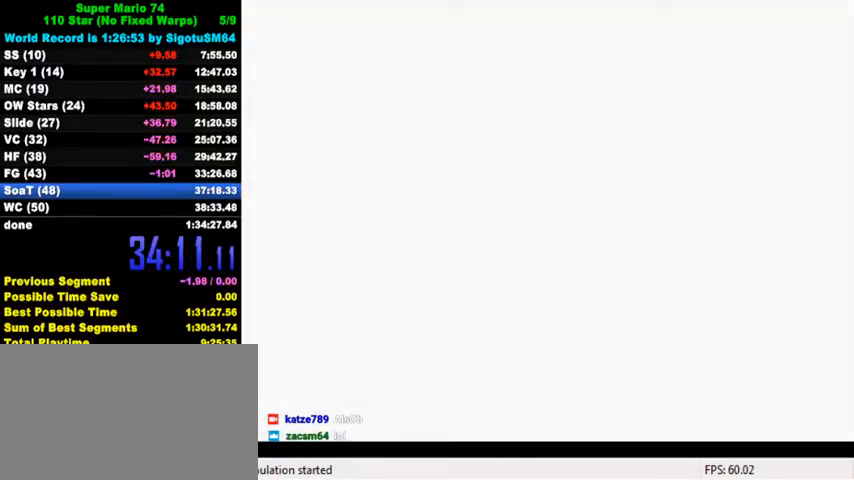
{"keys": [], "events": [[233, "a", "down"], [300, "a", "up"], [367, "a", "down"], [500, "a", "up"]]}